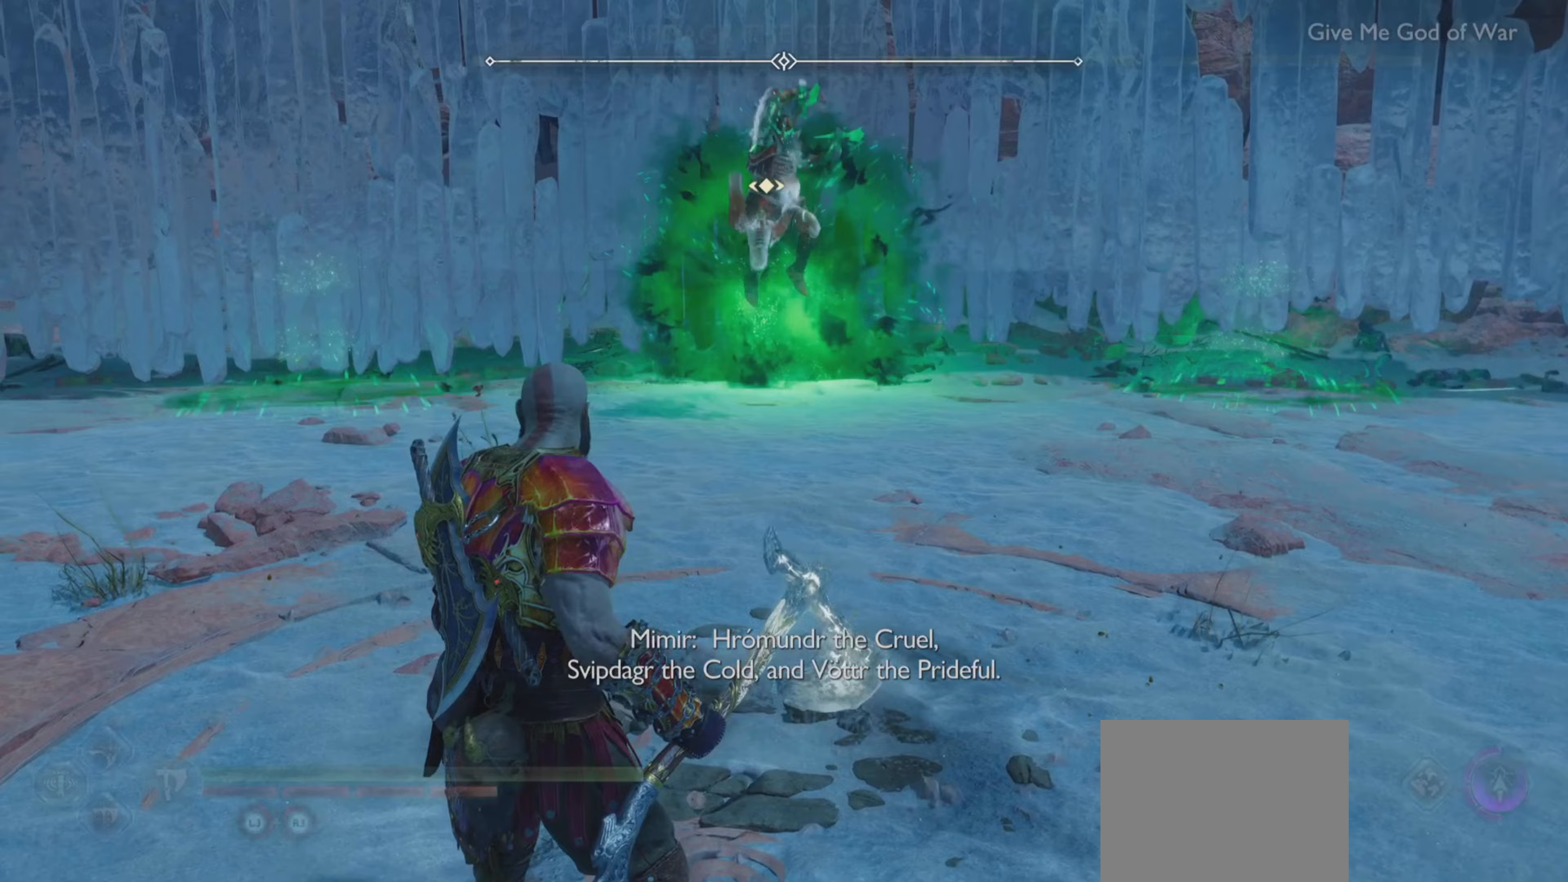
Gameplay with a controller (PlayStation layout); each line is a JSON object with the inputs held at the frame after it (dt_ms = milliseconds from this image to that frame). "events" lists button and stick changes between this image and that frame as [ms after this image, input, new state], when the widget could be followed in between. Not read: L3 R3.
{"dt_ms": 300, "buttons": [], "left_stick": "down", "right_stick": "center", "events": [[83, "left_stick", "down"]]}
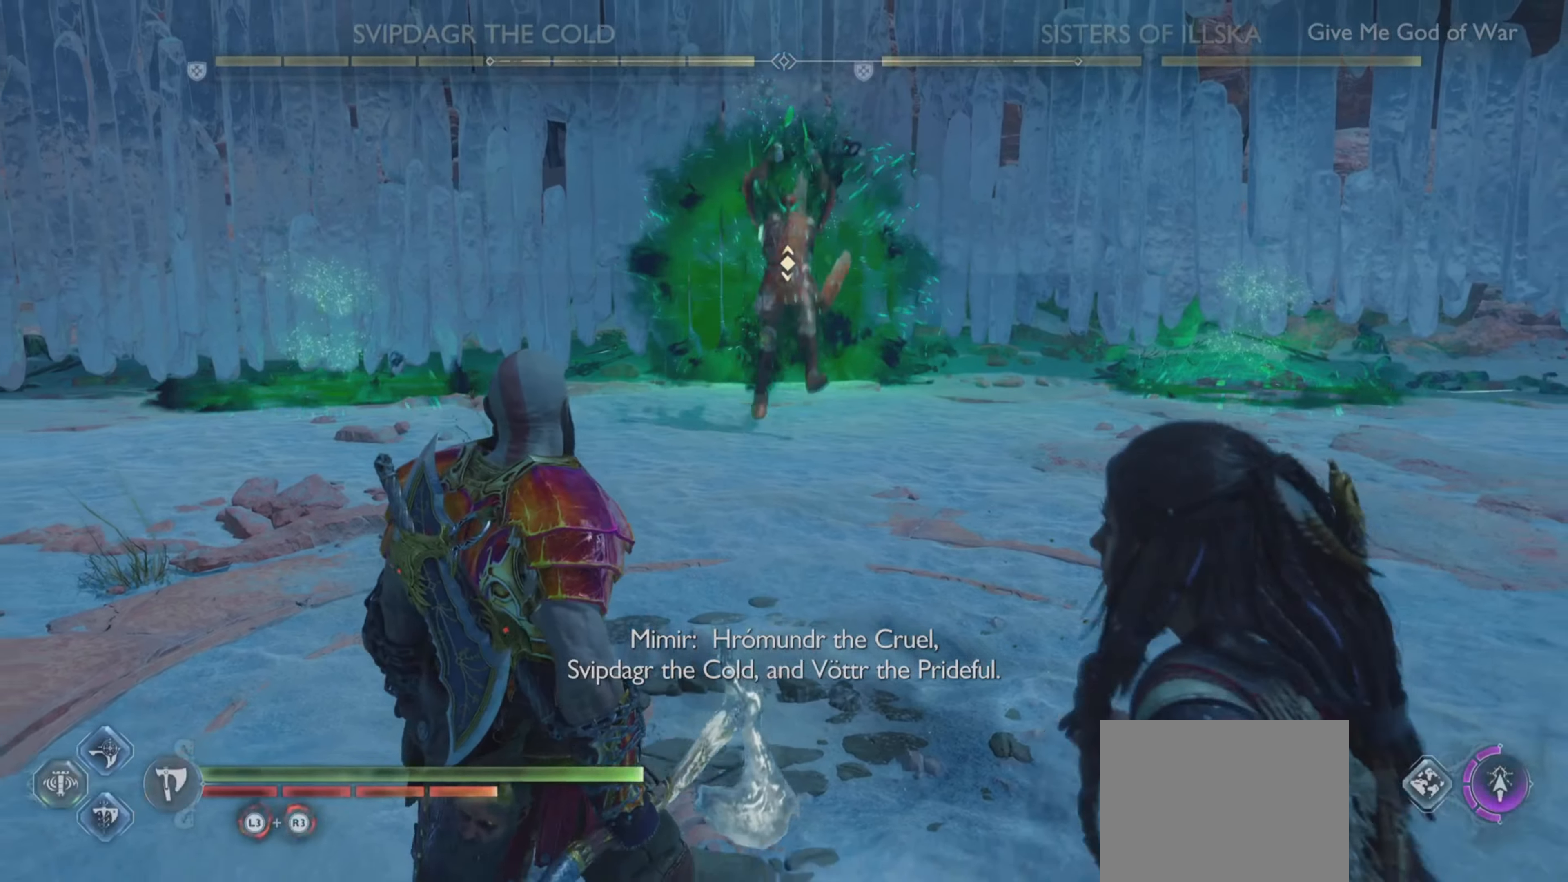
{"dt_ms": 501, "buttons": [], "left_stick": "up-right", "right_stick": "center"}
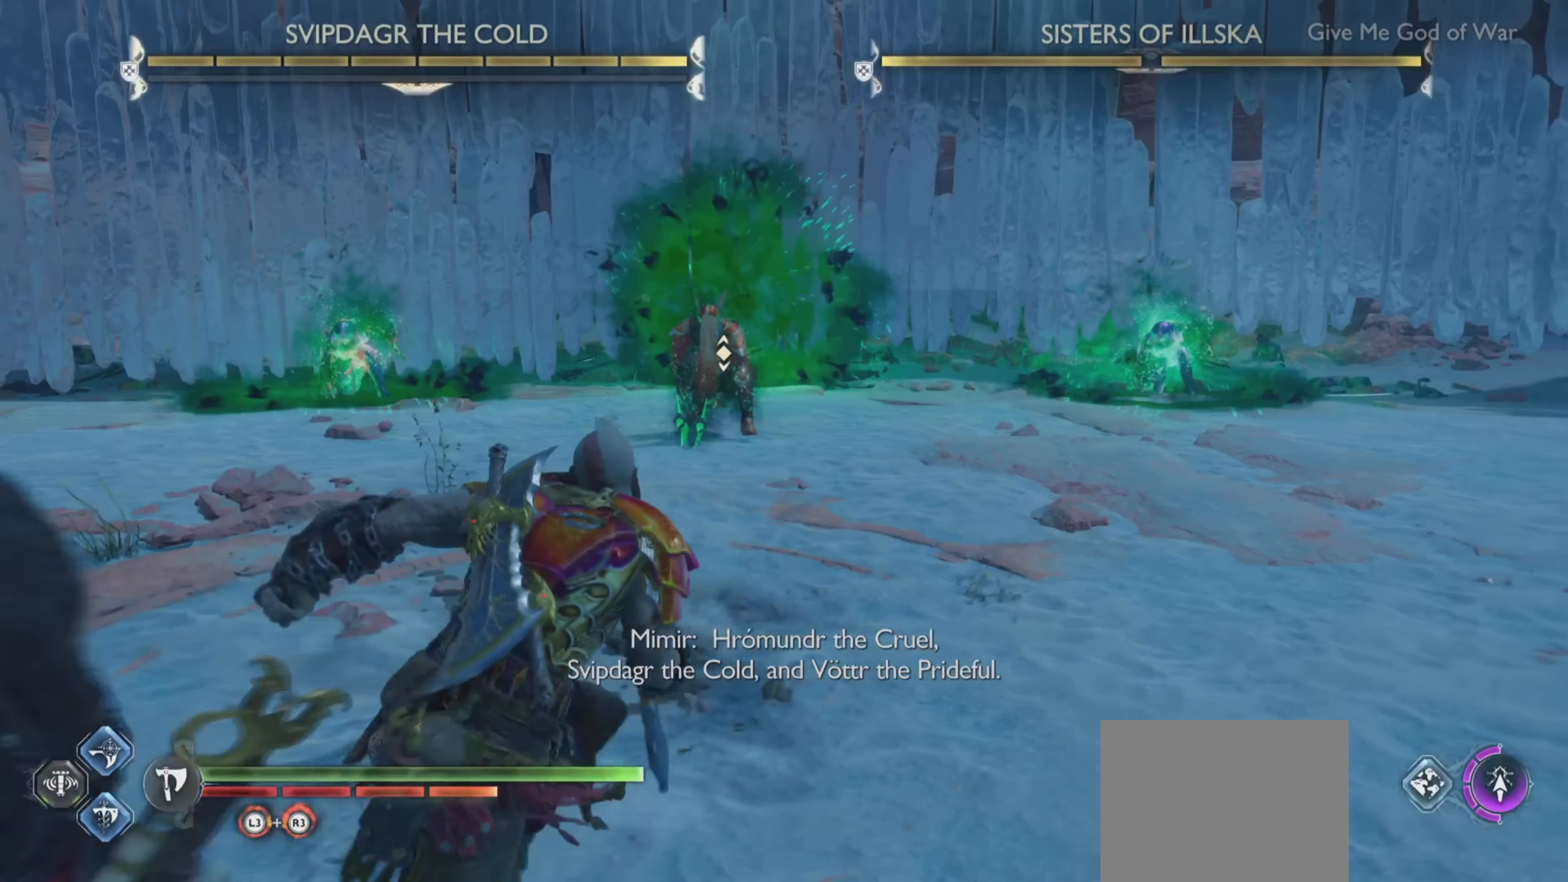
{"dt_ms": 500, "buttons": [], "left_stick": "center", "right_stick": "center", "events": [[16, "left_stick", "center"]]}
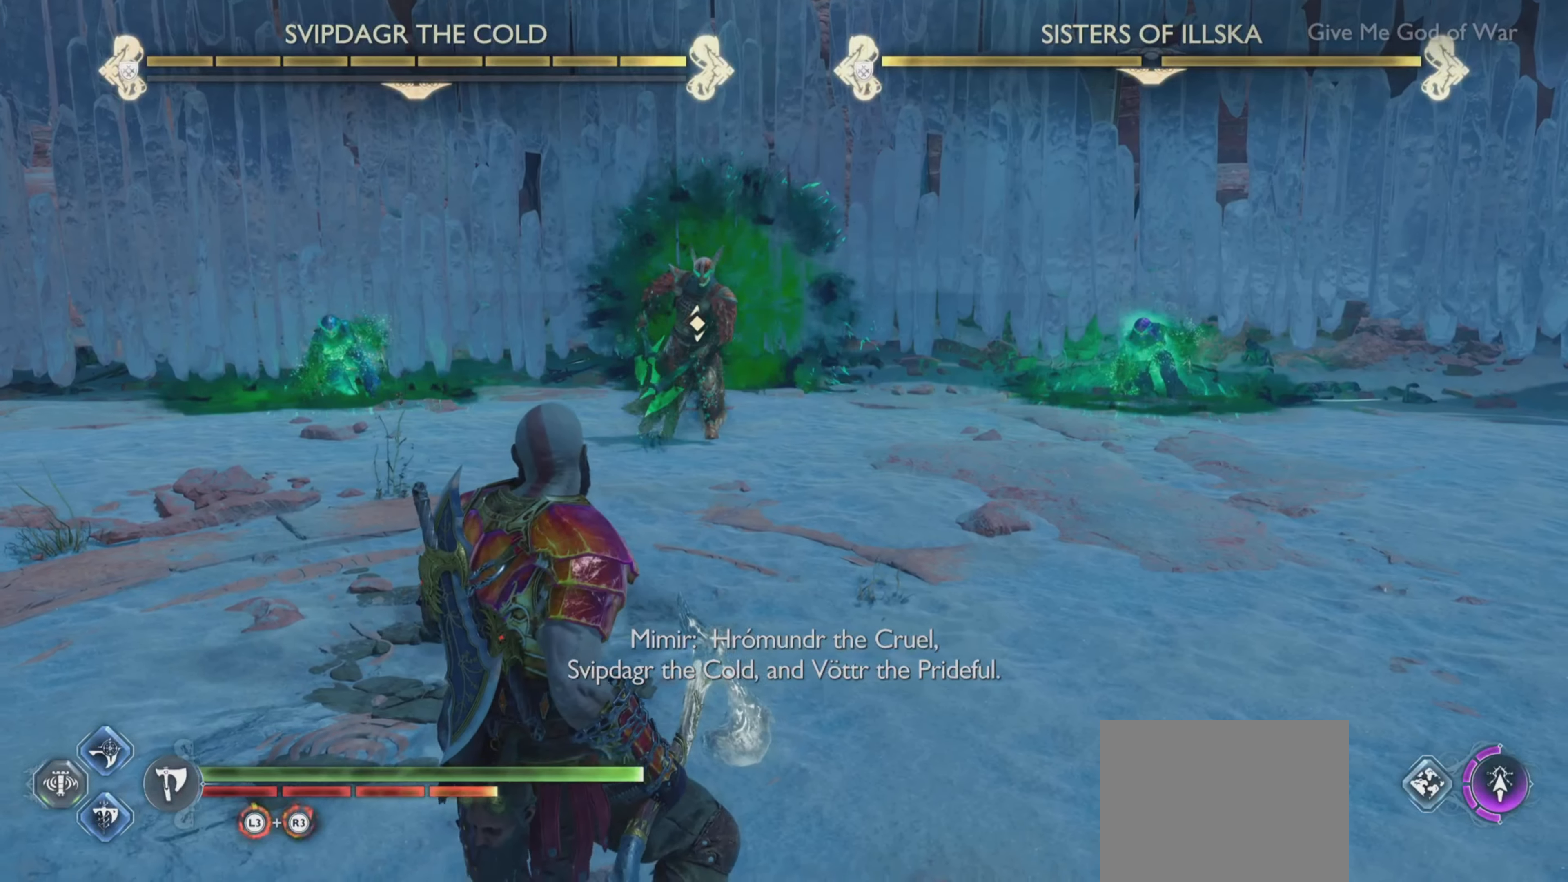
{"dt_ms": 501, "buttons": [], "left_stick": "center", "right_stick": "center", "events": []}
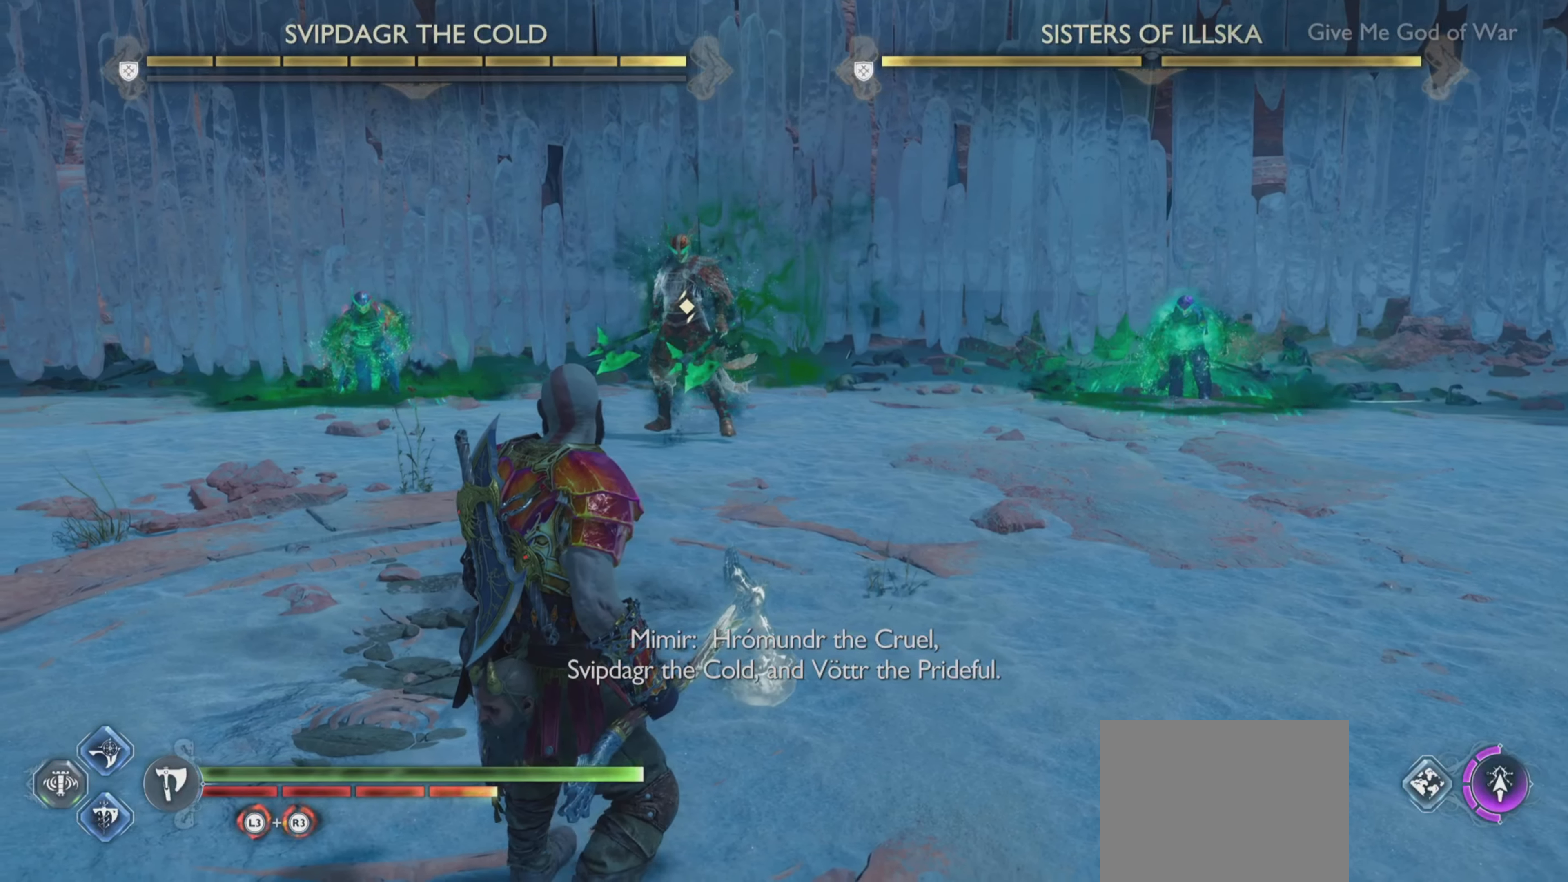
{"dt_ms": 500, "buttons": [], "left_stick": "center", "right_stick": "center", "events": []}
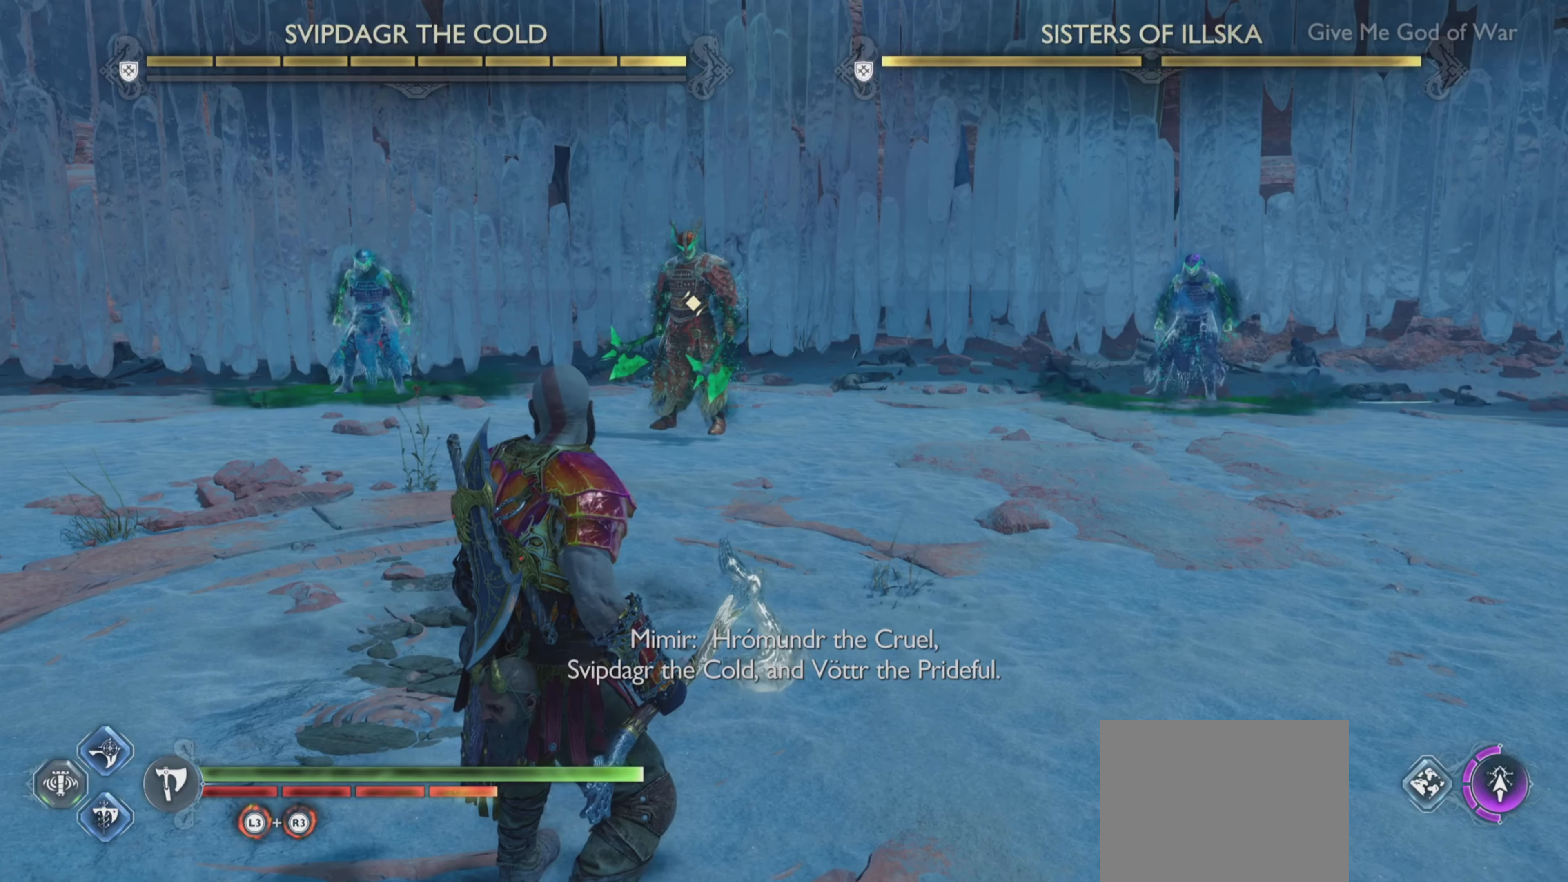
{"dt_ms": 501, "buttons": [], "left_stick": "center", "right_stick": "center", "events": []}
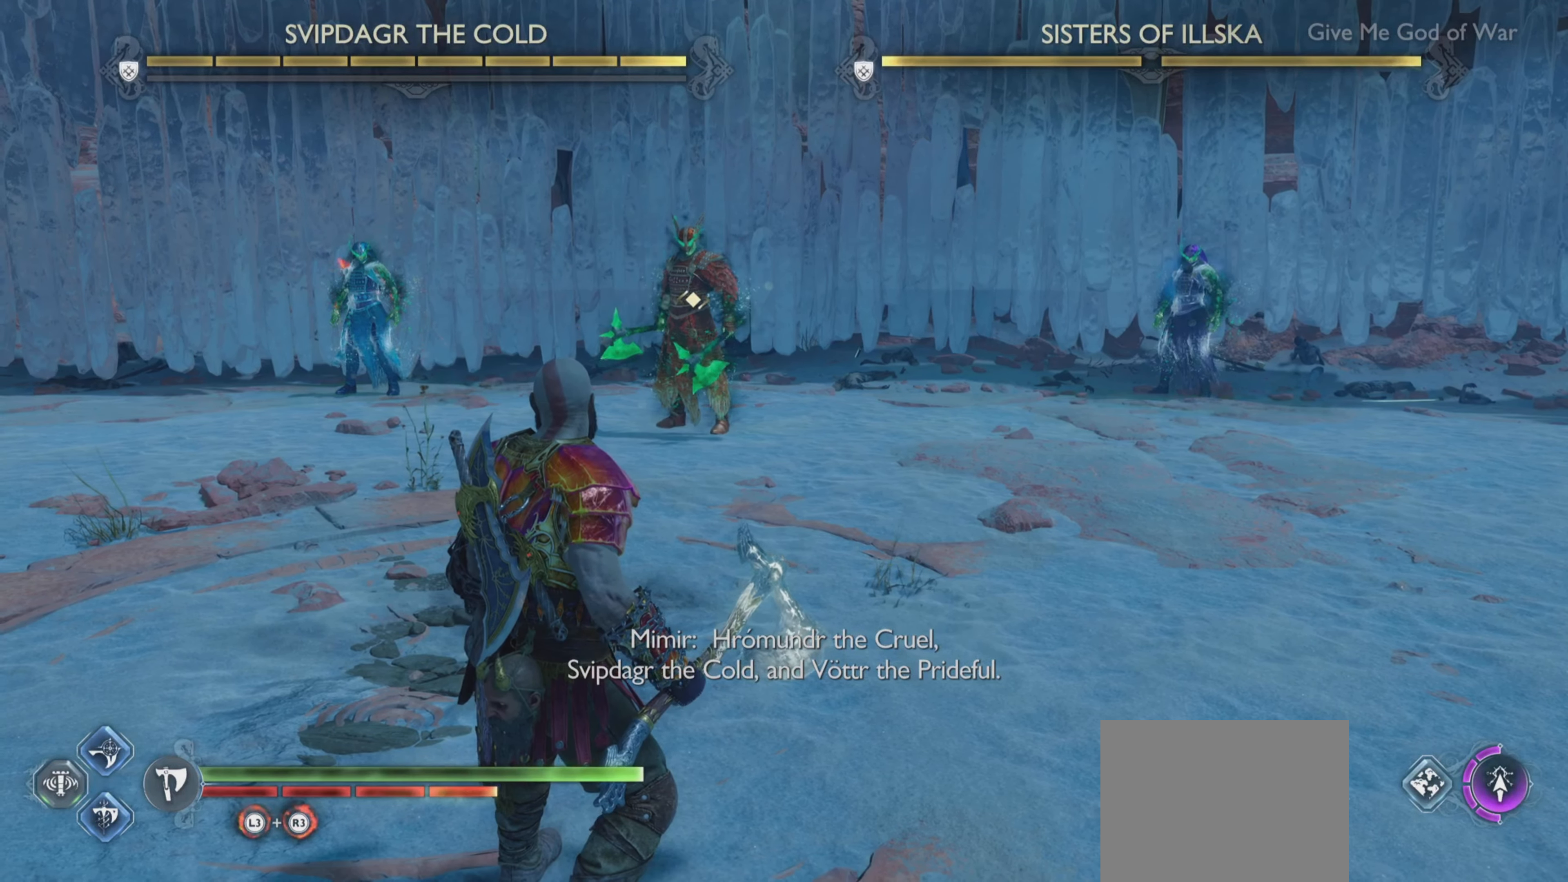
{"dt_ms": 500, "buttons": [], "left_stick": "center", "right_stick": "center", "events": []}
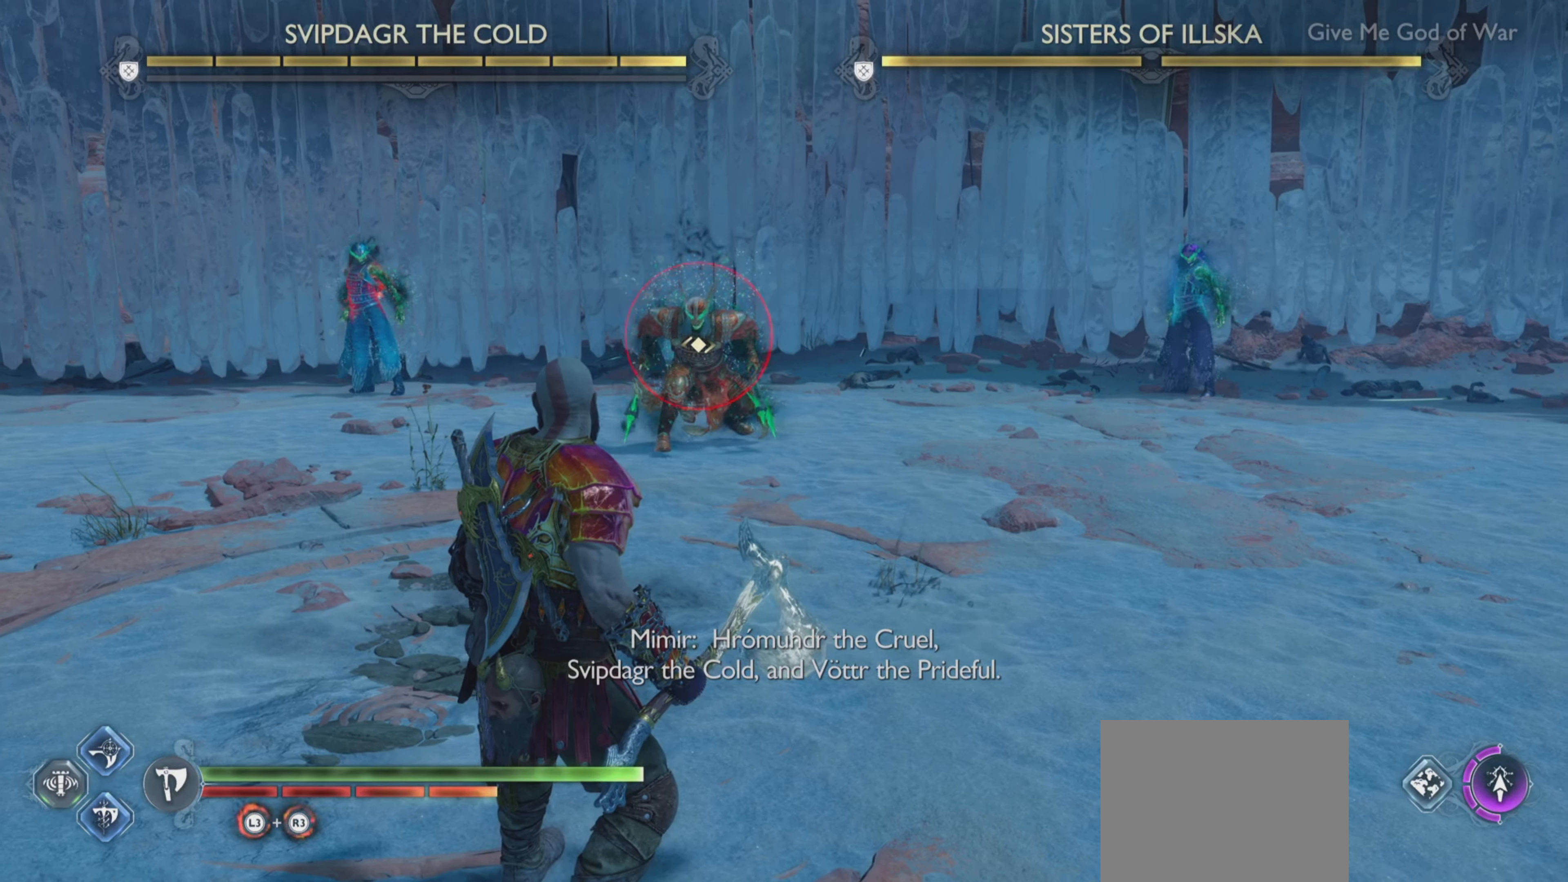
{"dt_ms": 501, "buttons": [], "left_stick": "center", "right_stick": "center", "events": []}
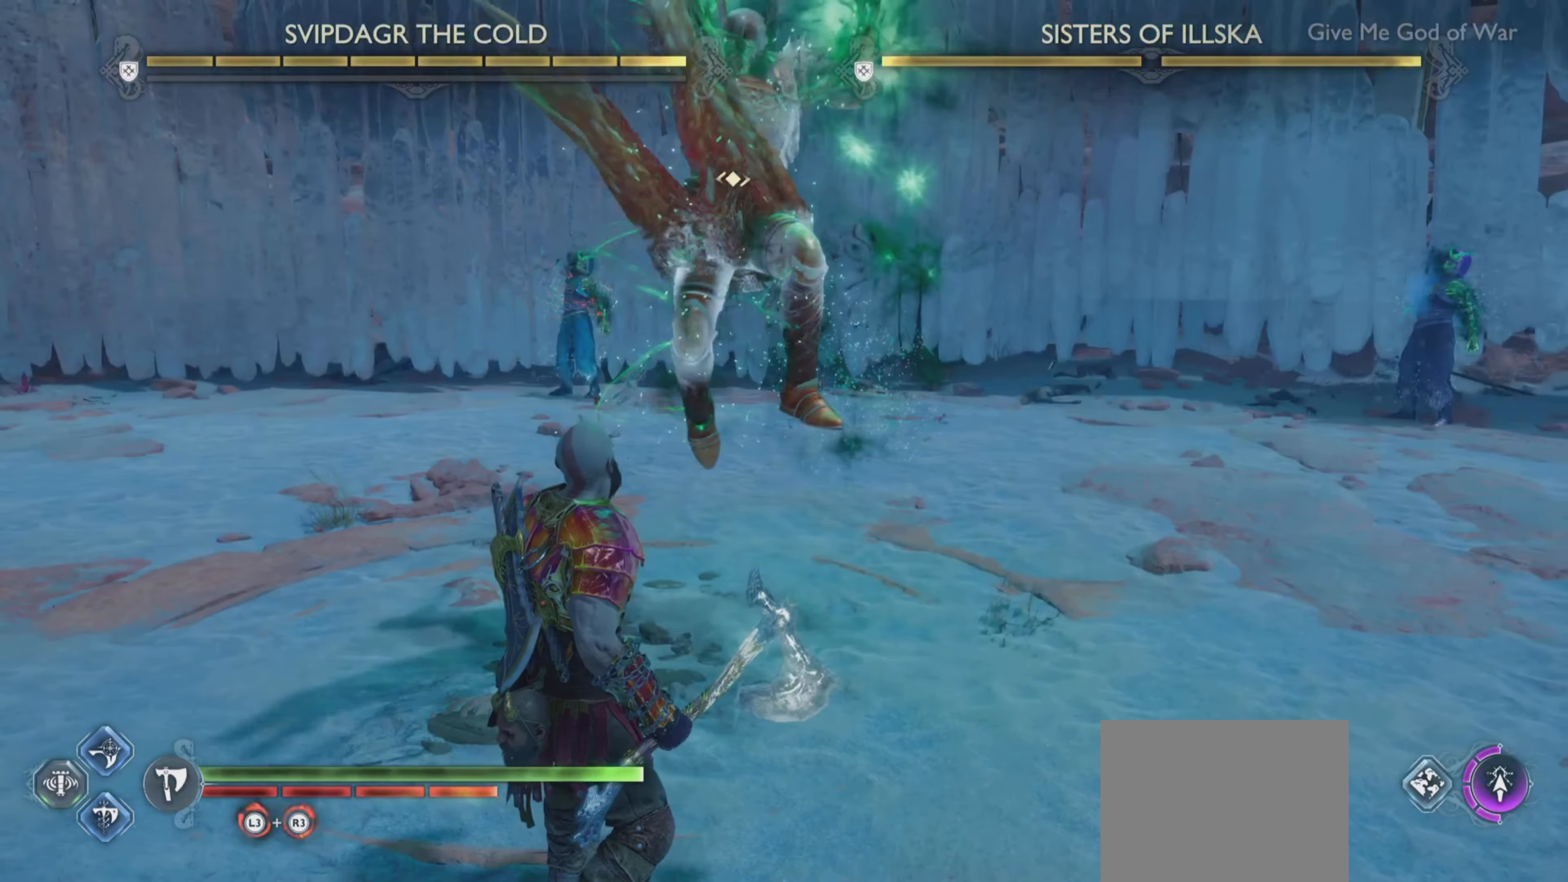
{"dt_ms": 500, "buttons": ["SQUARE"], "left_stick": "center", "right_stick": "center", "events": [[133, "right_stick", "up-left"], [200, "right_stick", "center"], [300, "SQUARE", "down"], [400, "SQUARE", "up"], [450, "SQUARE", "down"]]}
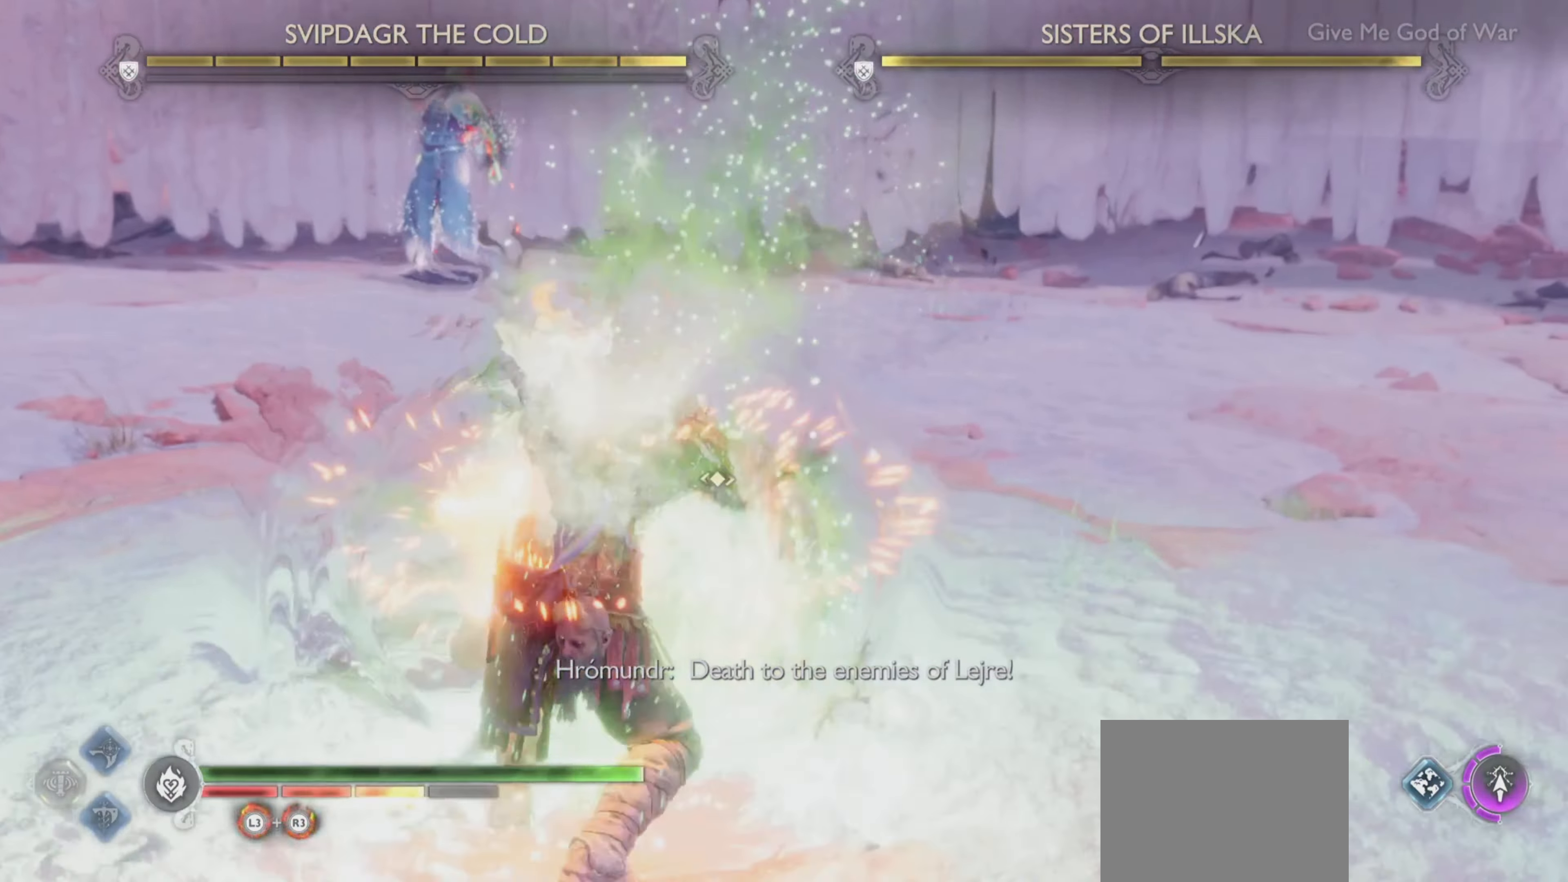
{"dt_ms": 501, "buttons": [], "left_stick": "center", "right_stick": "center", "events": [[50, "SQUARE", "up"], [100, "SQUARE", "down"], [184, "SQUARE", "up"], [251, "SQUARE", "down"], [334, "SQUARE", "up"], [401, "SQUARE", "down"], [501, "SQUARE", "up"]]}
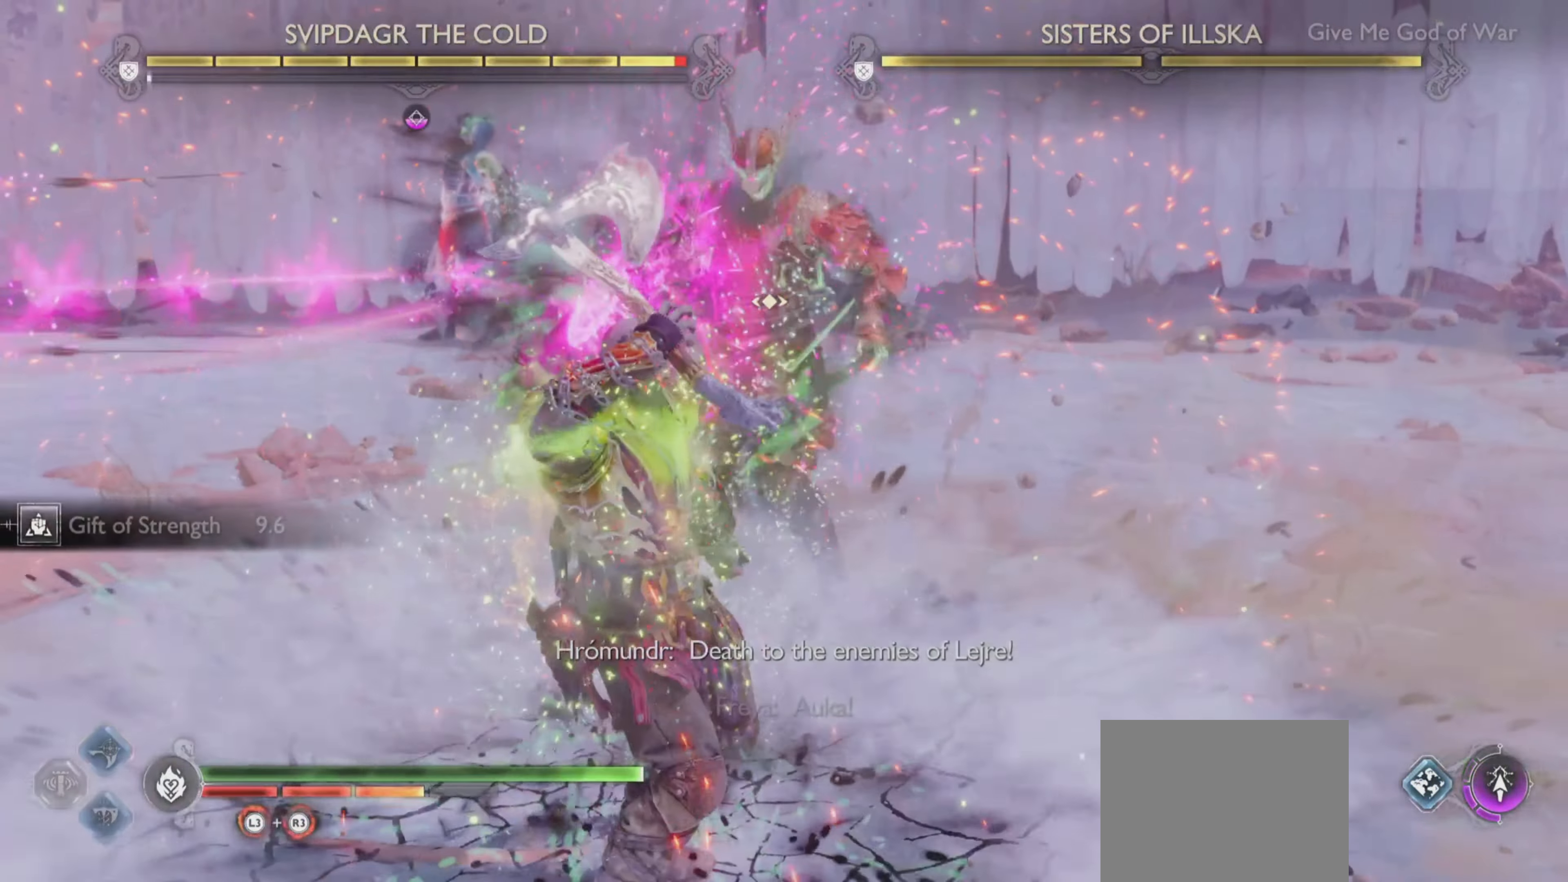
{"dt_ms": 500, "buttons": ["L1"], "left_stick": "center", "right_stick": "center", "events": [[33, "SQUARE", "down"], [167, "SQUARE", "up"], [484, "L1", "down"]]}